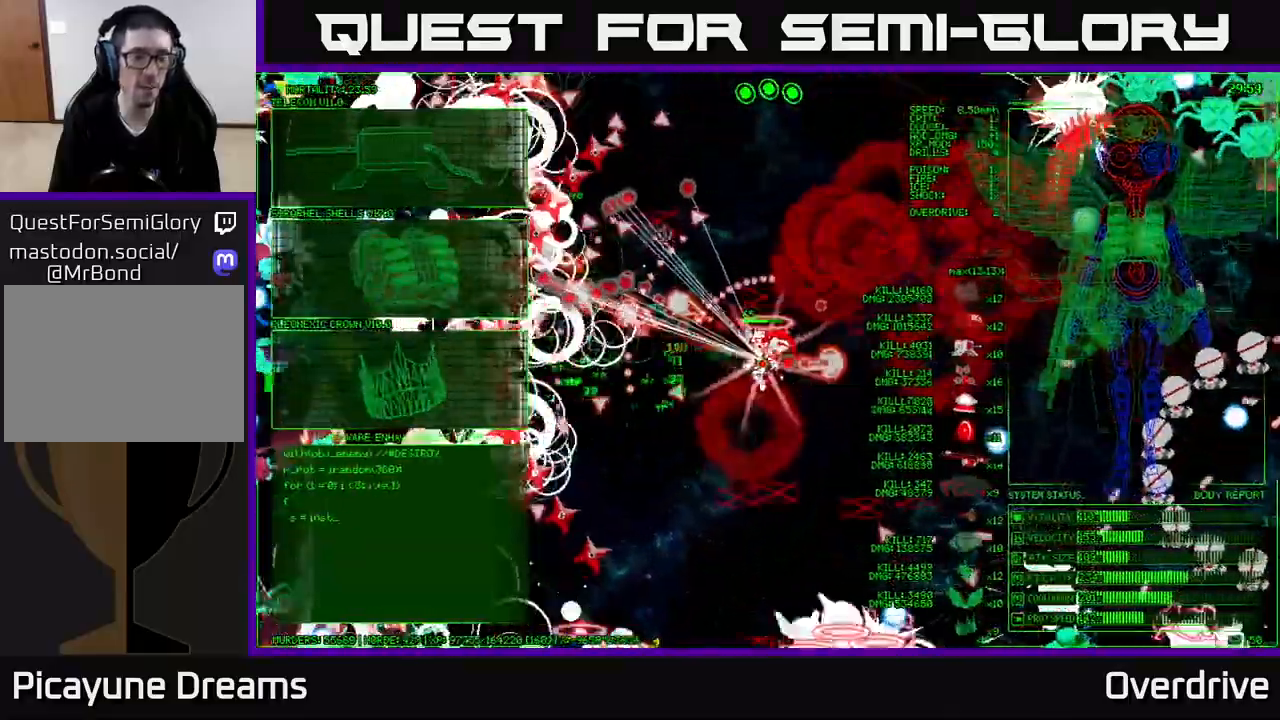
Gameplay with a controller (Xbox layout); each line is a JSON object with the inputs held at the frame after it (dt_ms = milliseconds from this image to that frame). "events" lists button and stick changes between this image and that frame as [ms after this image, input, new state], when the widget could be followed in between. Not read: L3 left_stick.
{"dt_ms": 500, "buttons": [], "right_stick": "down-left", "events": [[367, "right_stick", "down-left"]]}
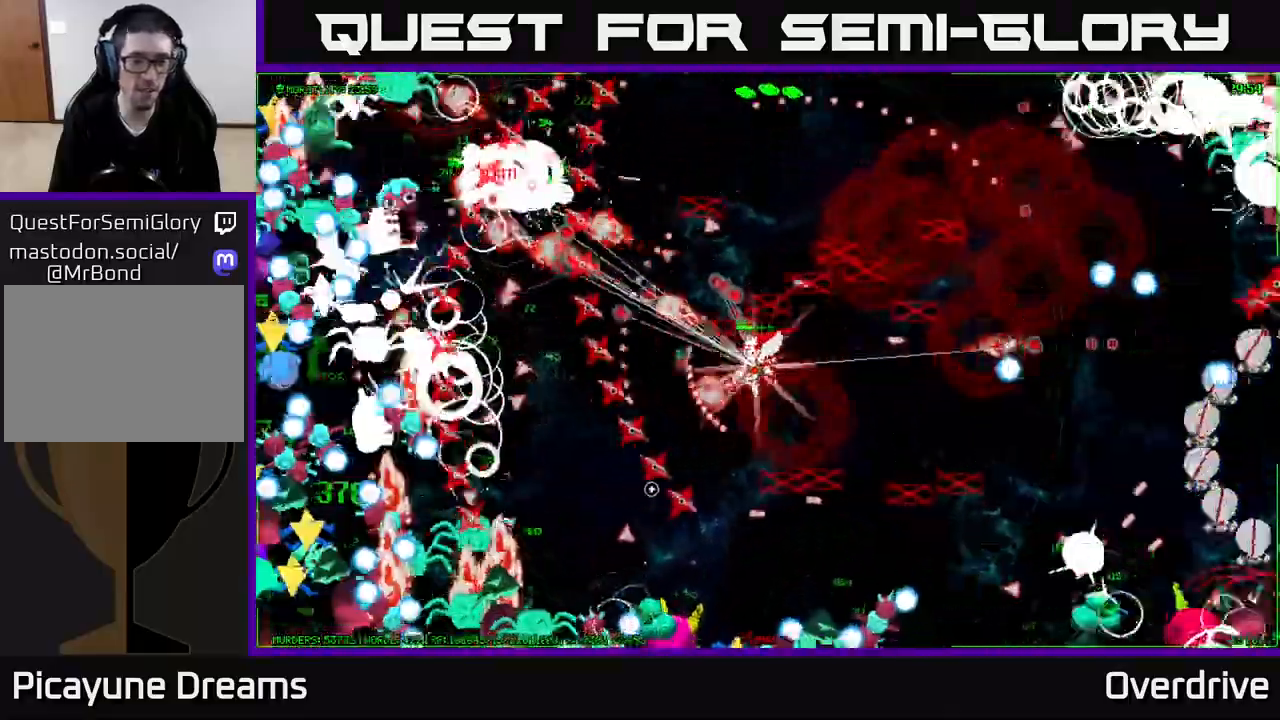
{"dt_ms": 500, "buttons": [], "right_stick": "down-left", "events": []}
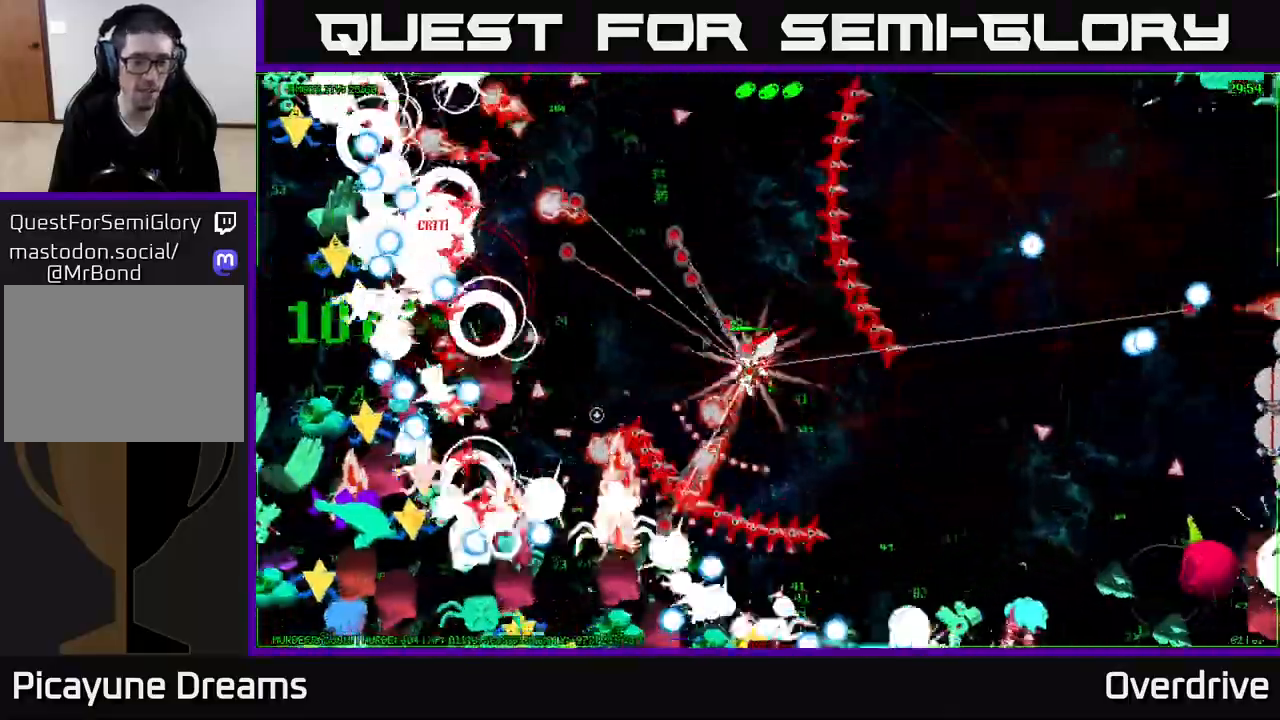
{"dt_ms": 500, "buttons": [], "right_stick": "up-left", "events": [[17, "right_stick", "left"], [417, "right_stick", "up-left"]]}
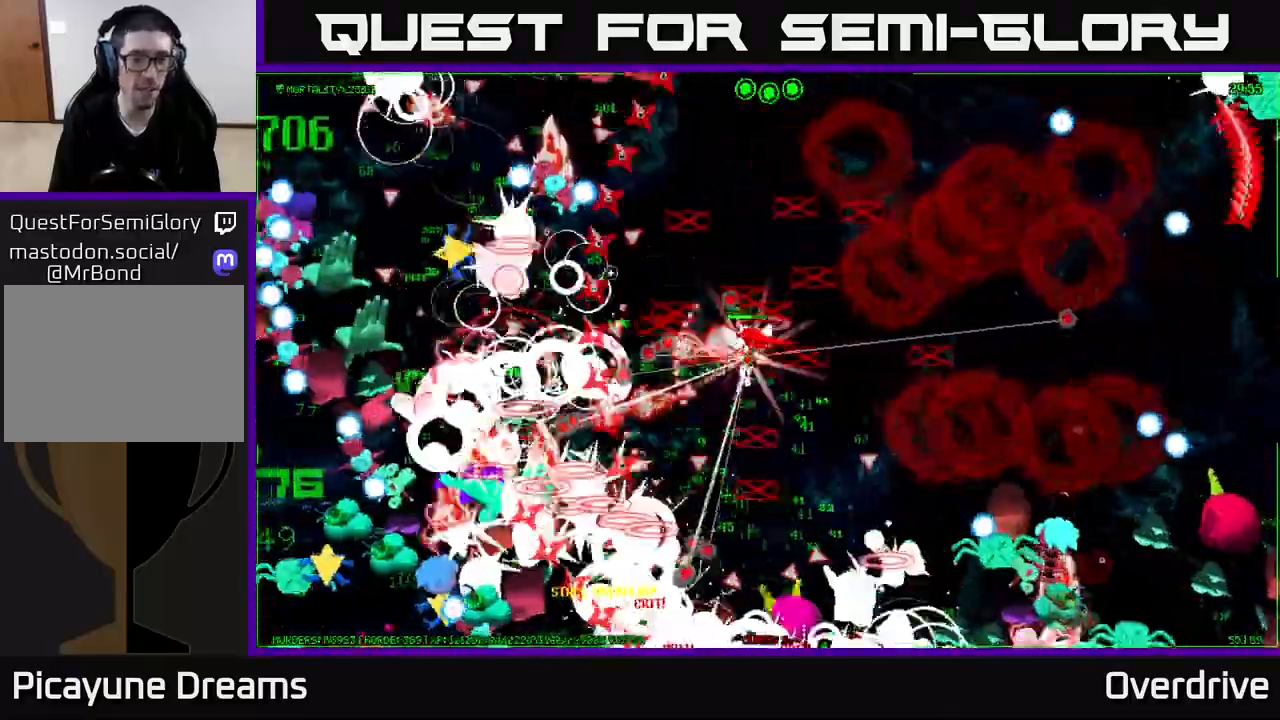
{"dt_ms": 500, "buttons": [], "right_stick": "up-left", "events": []}
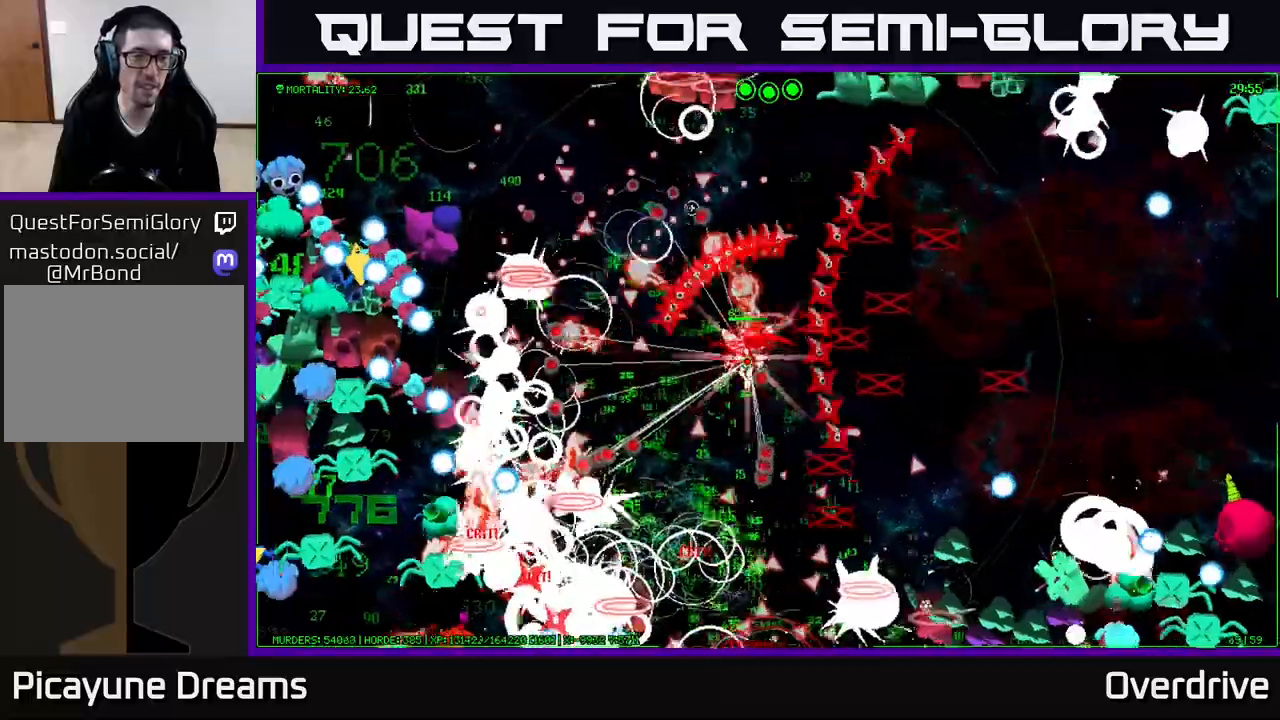
{"dt_ms": 500, "buttons": [], "right_stick": "down-left", "events": [[133, "right_stick", "left"], [383, "right_stick", "down-left"]]}
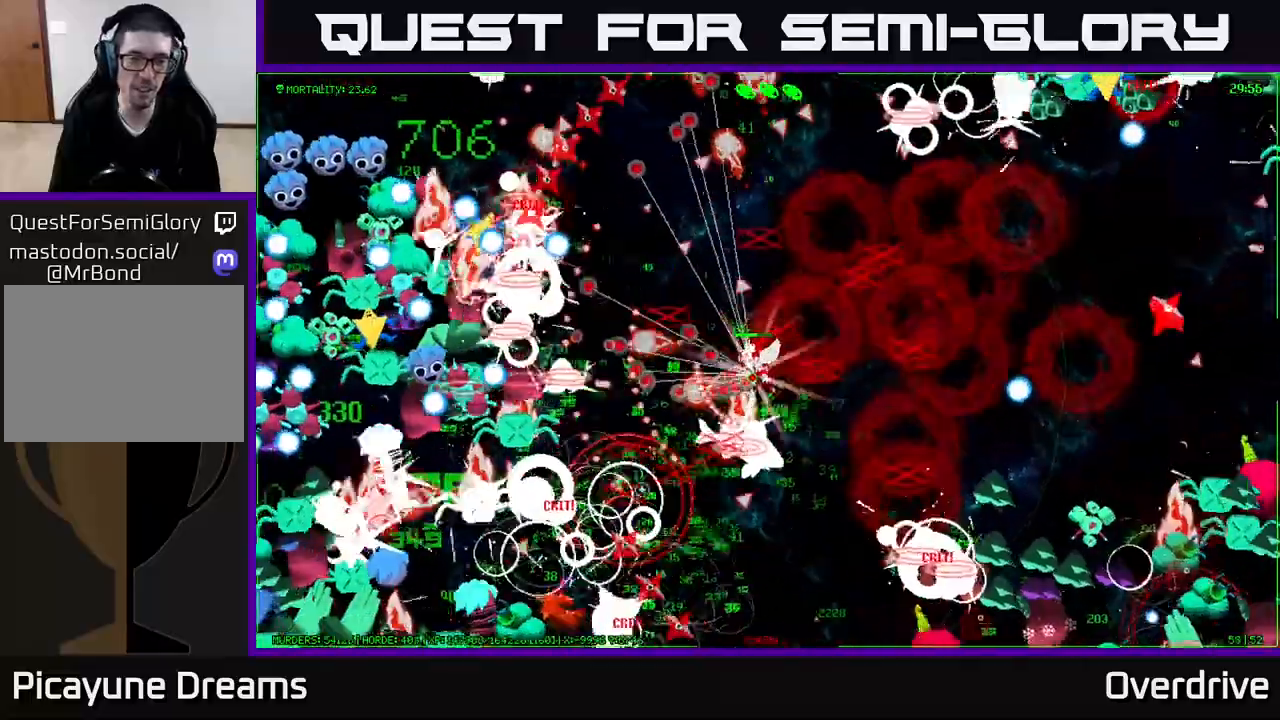
{"dt_ms": 500, "buttons": [], "right_stick": "down-left", "events": []}
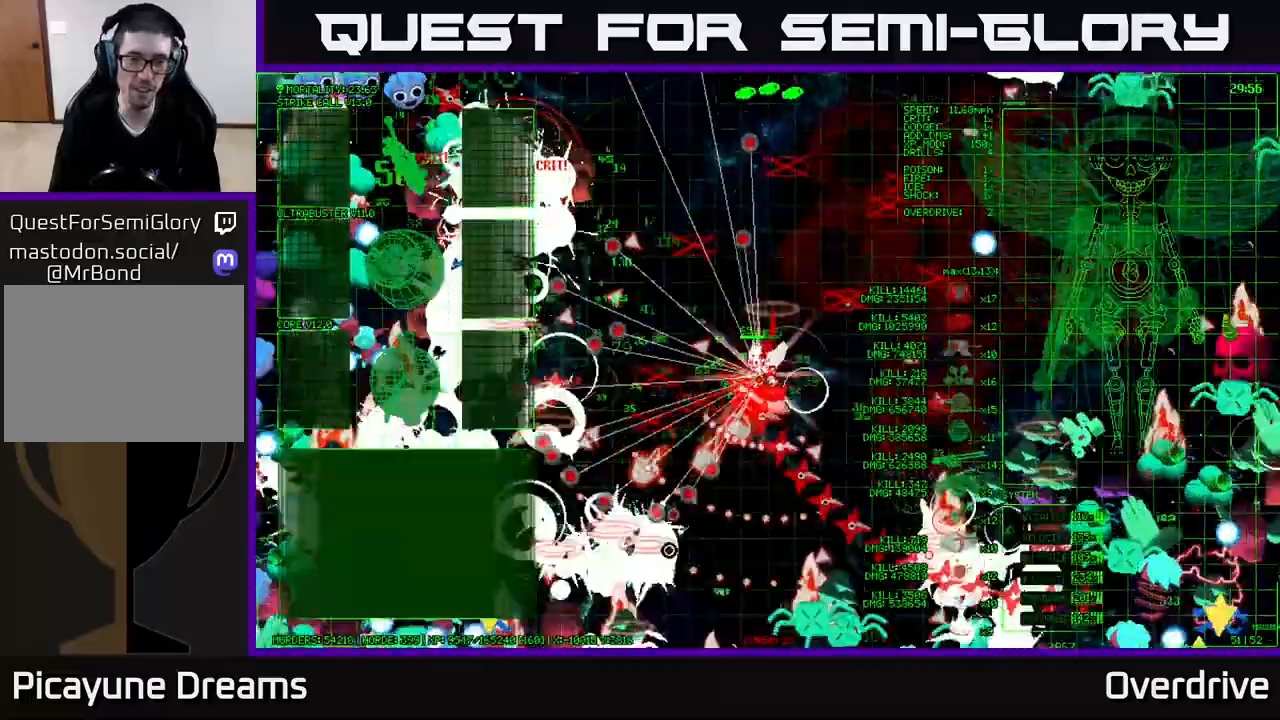
{"dt_ms": 500, "buttons": [], "right_stick": "center", "events": [[167, "right_stick", "up-left"], [267, "right_stick", "center"]]}
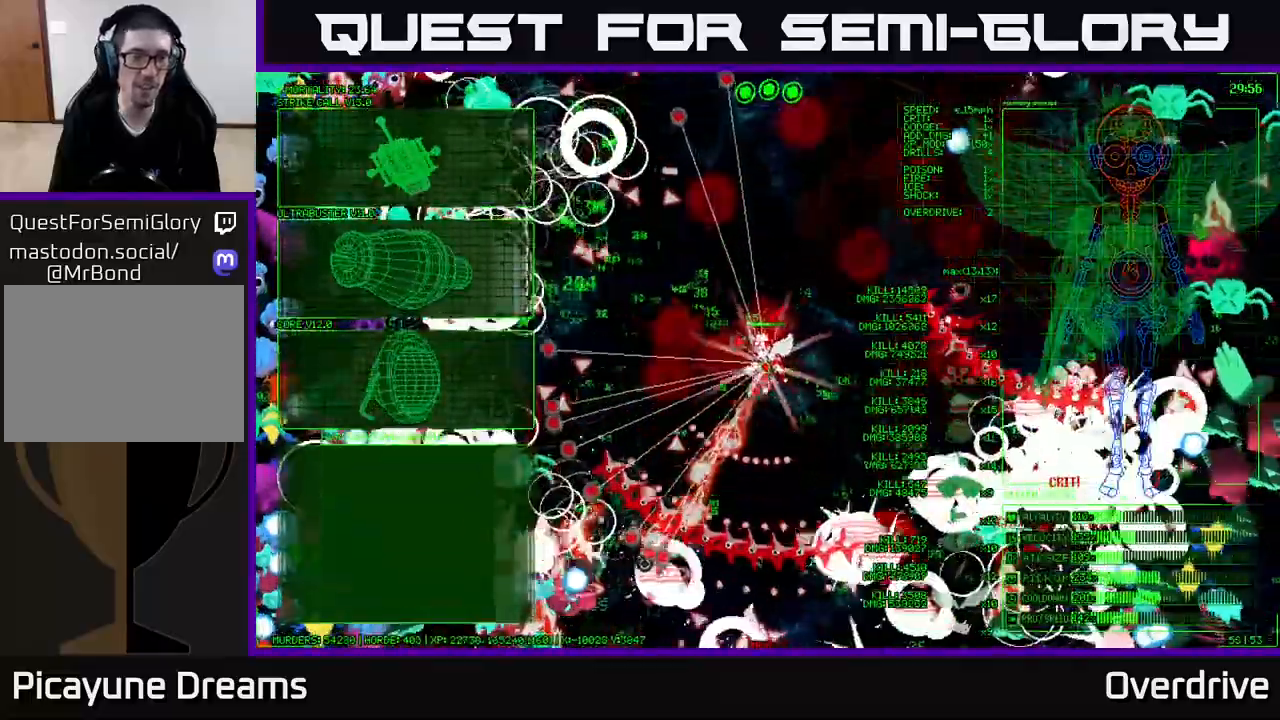
{"dt_ms": 500, "buttons": [], "right_stick": "center", "events": []}
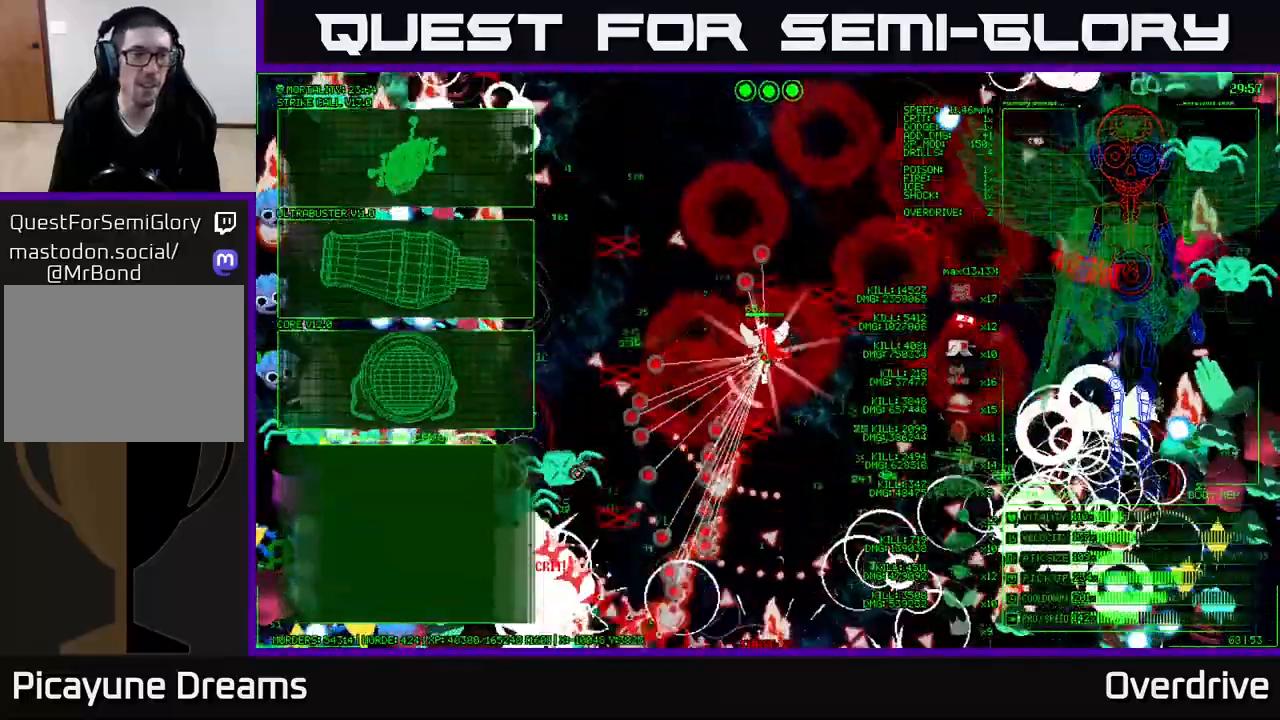
{"dt_ms": 500, "buttons": [], "right_stick": "center", "events": []}
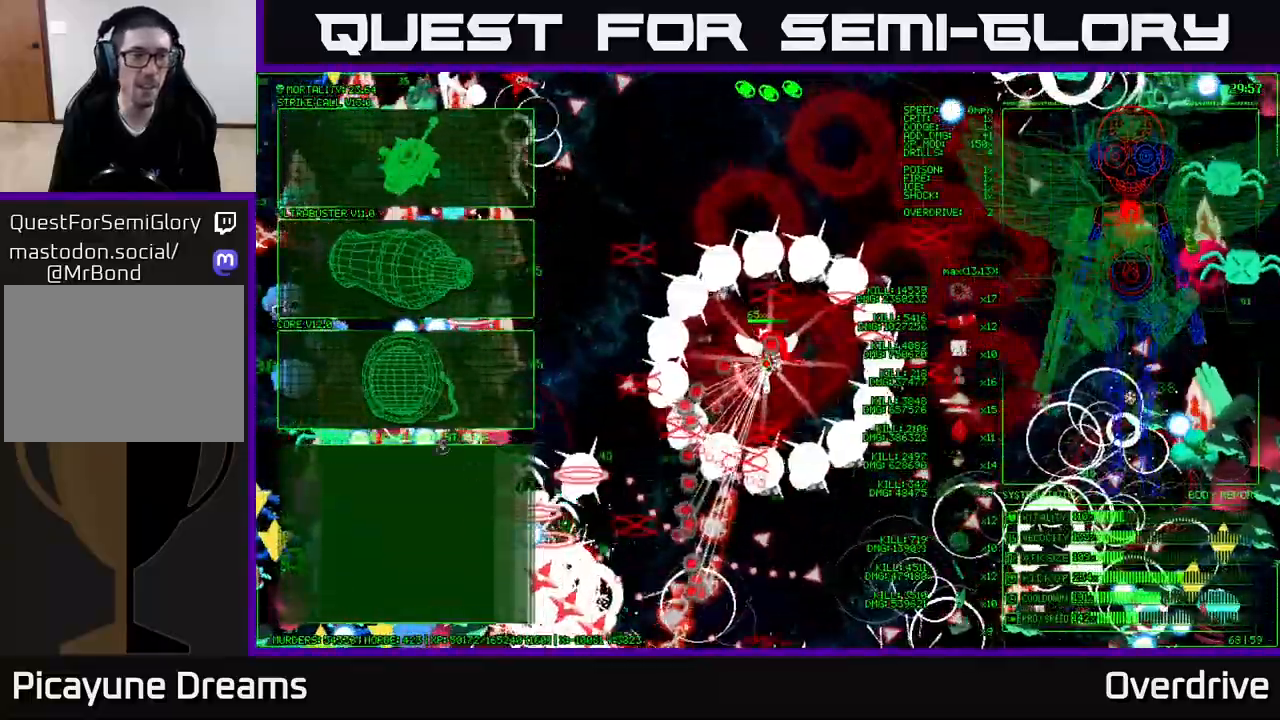
{"dt_ms": 500, "buttons": [], "right_stick": "center", "events": []}
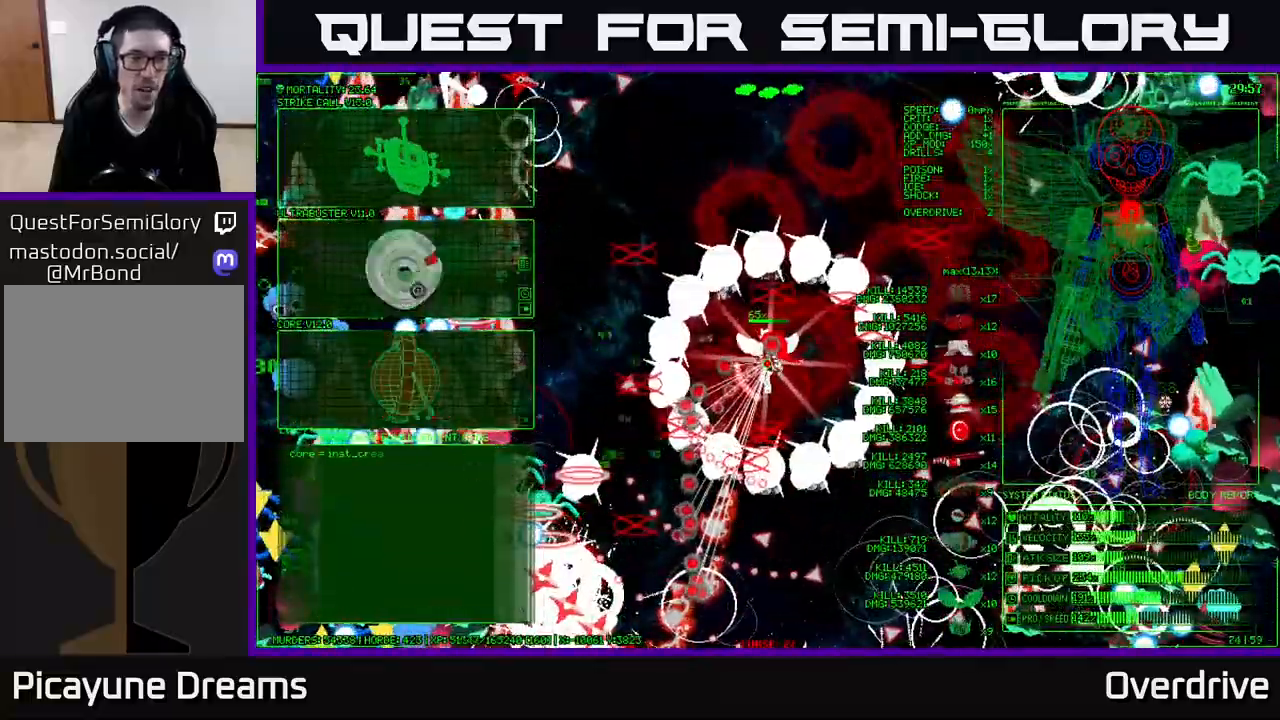
{"dt_ms": 500, "buttons": [], "right_stick": "center", "events": [[350, "A", "down"], [483, "A", "up"]]}
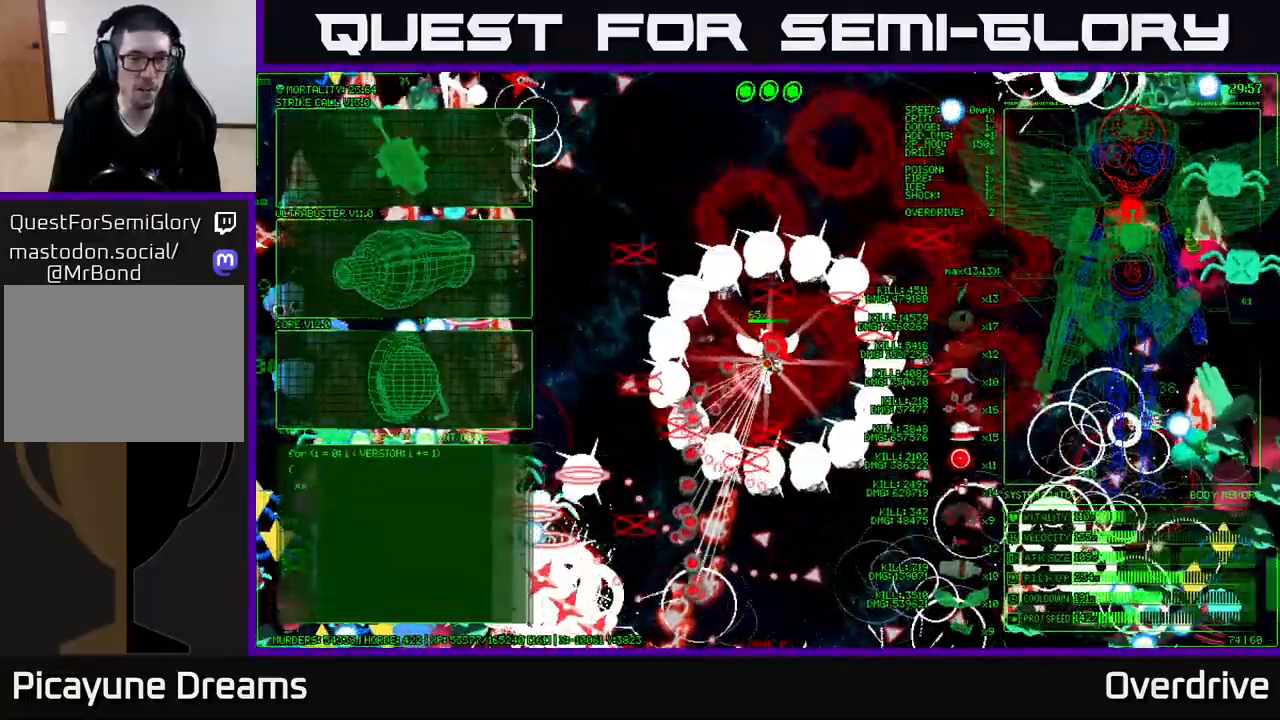
{"dt_ms": 500, "buttons": [], "right_stick": "left", "events": [[217, "right_stick", "left"]]}
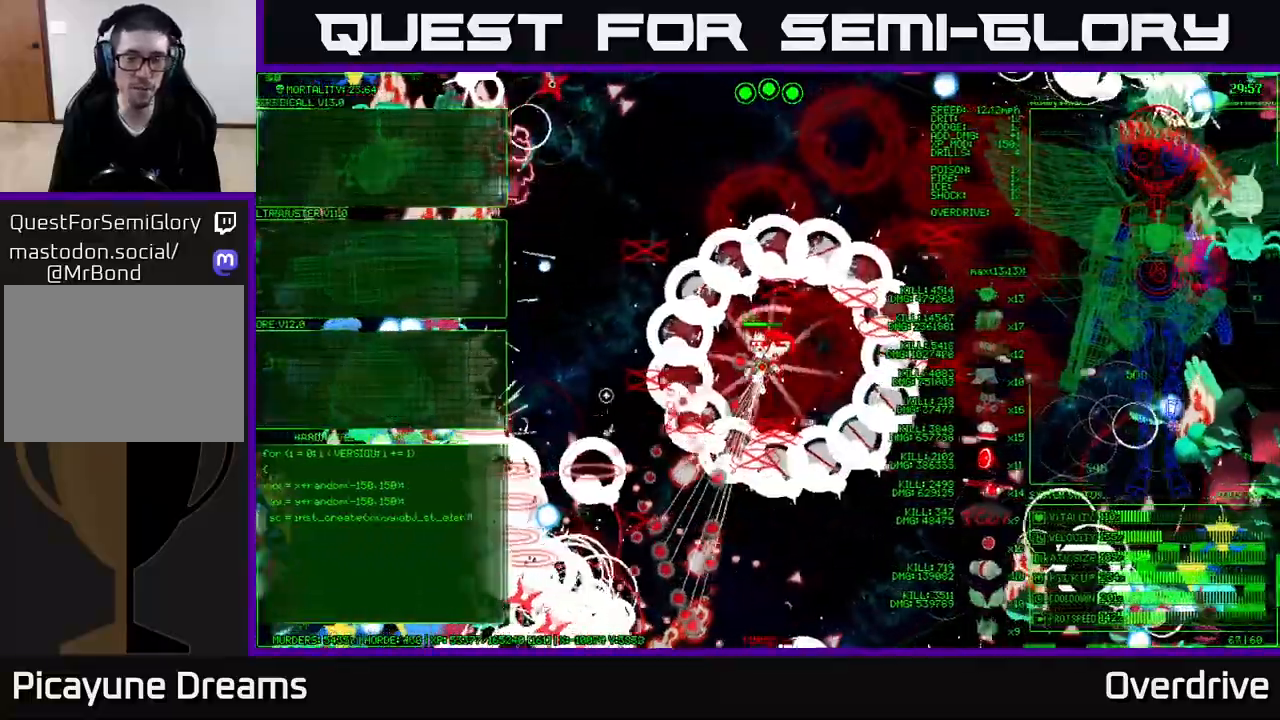
{"dt_ms": 500, "buttons": [], "right_stick": "down-left", "events": [[17, "right_stick", "down-left"]]}
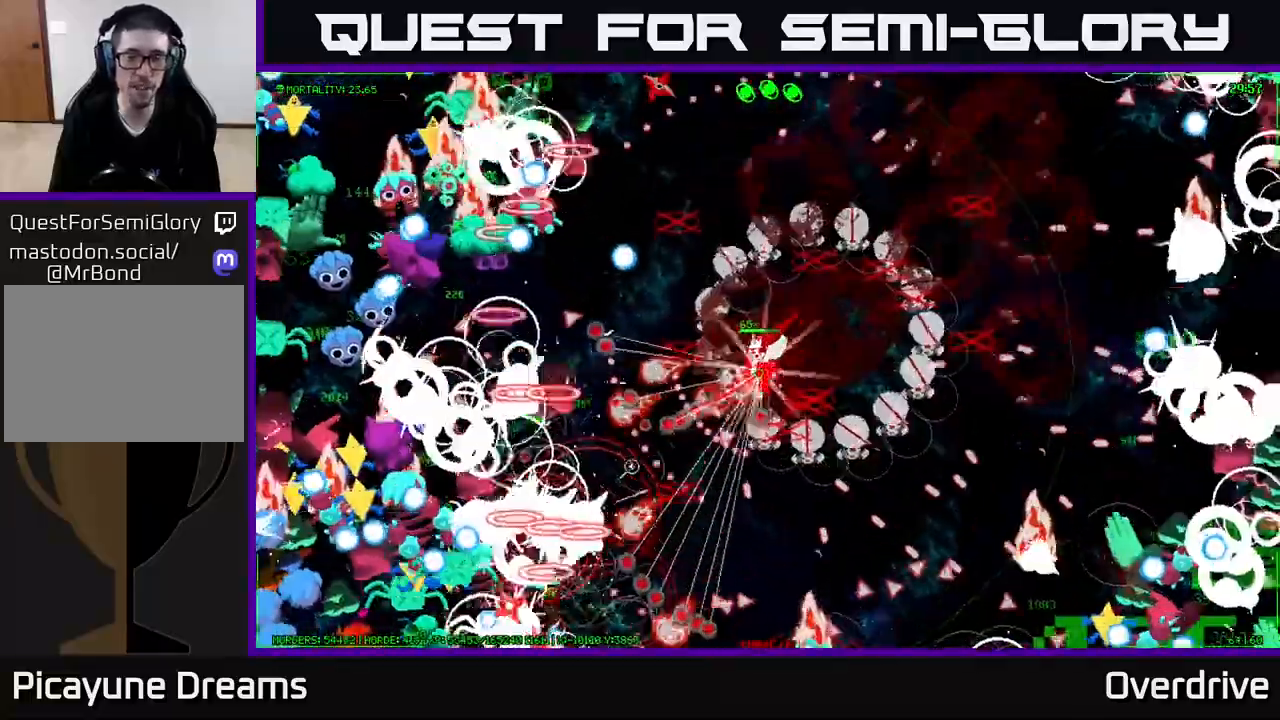
{"dt_ms": 500, "buttons": [], "right_stick": "up-left", "events": [[267, "right_stick", "left"], [433, "right_stick", "up-left"]]}
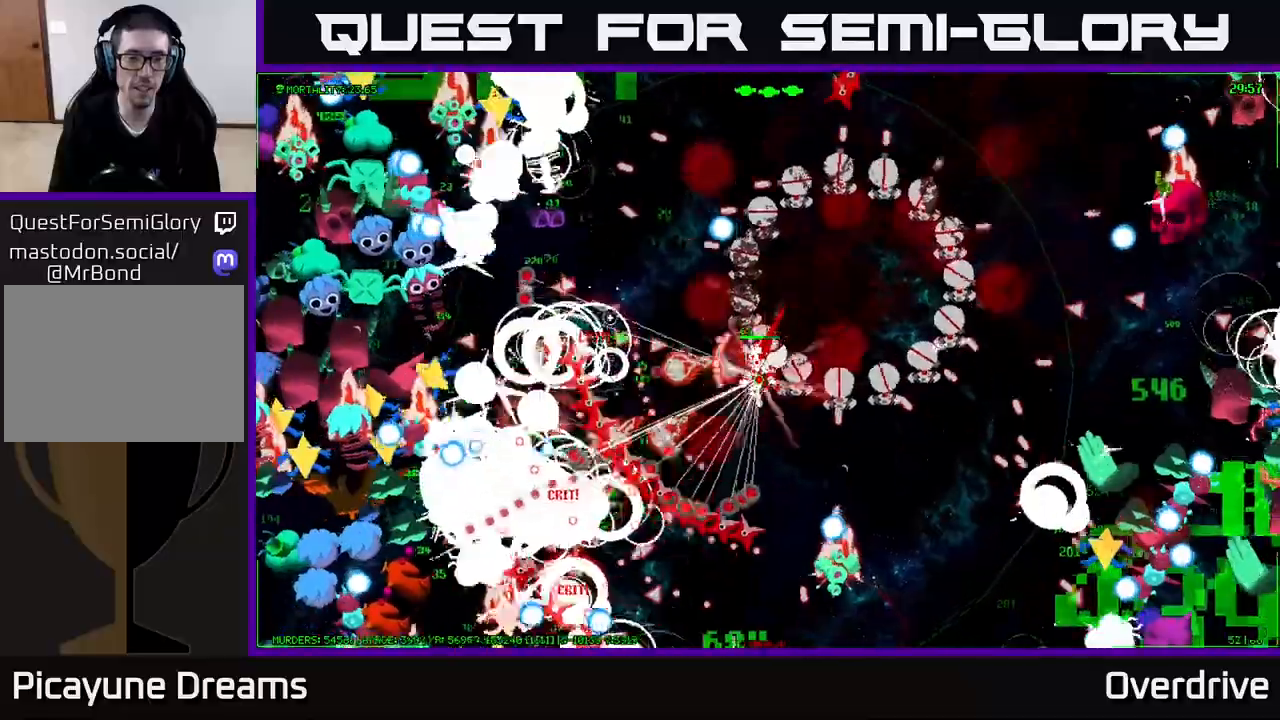
{"dt_ms": 500, "buttons": [], "right_stick": "left", "events": [[400, "right_stick", "left"]]}
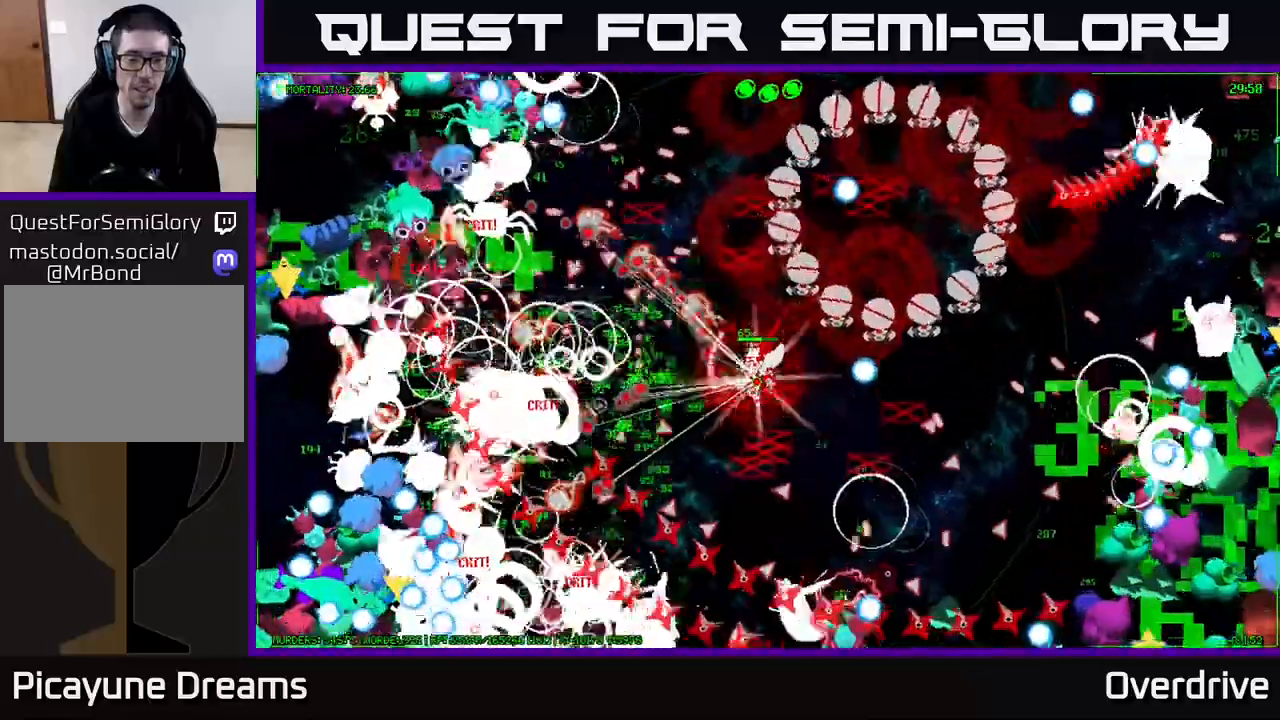
{"dt_ms": 500, "buttons": [], "right_stick": "down", "events": [[67, "right_stick", "down-left"], [383, "right_stick", "down"]]}
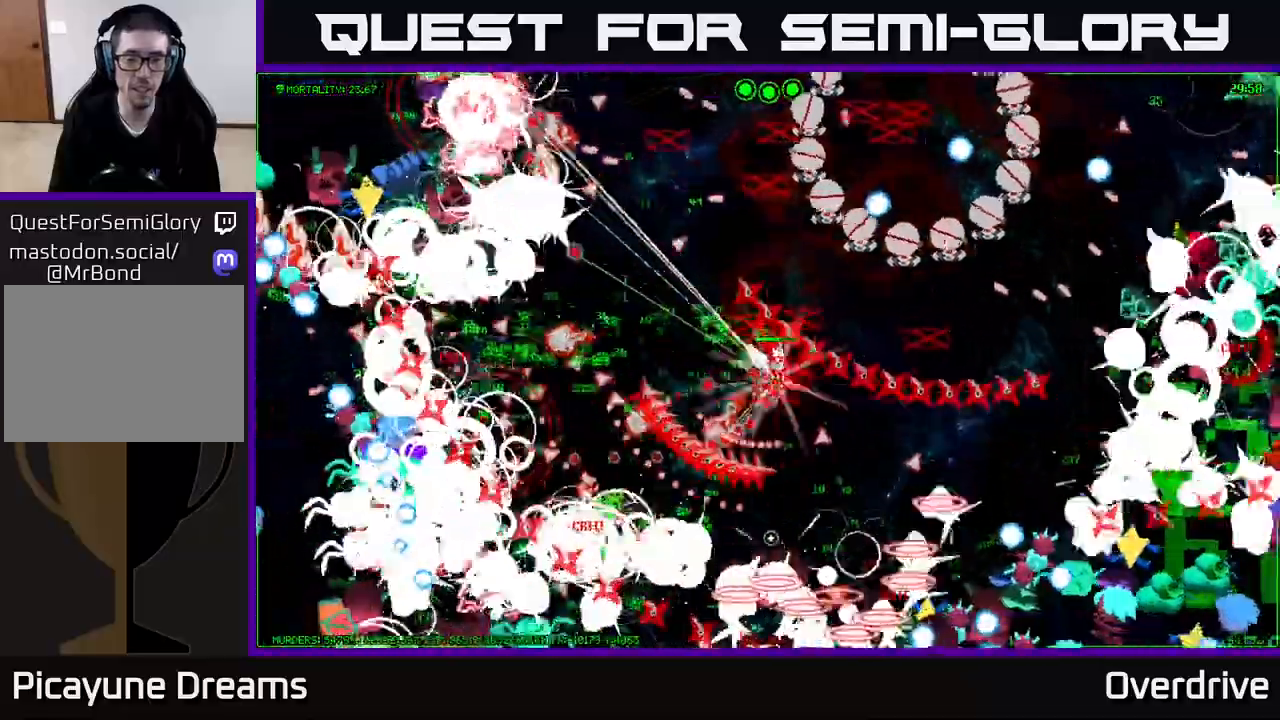
{"dt_ms": 500, "buttons": [], "right_stick": "down-right", "events": [[217, "right_stick", "down-right"]]}
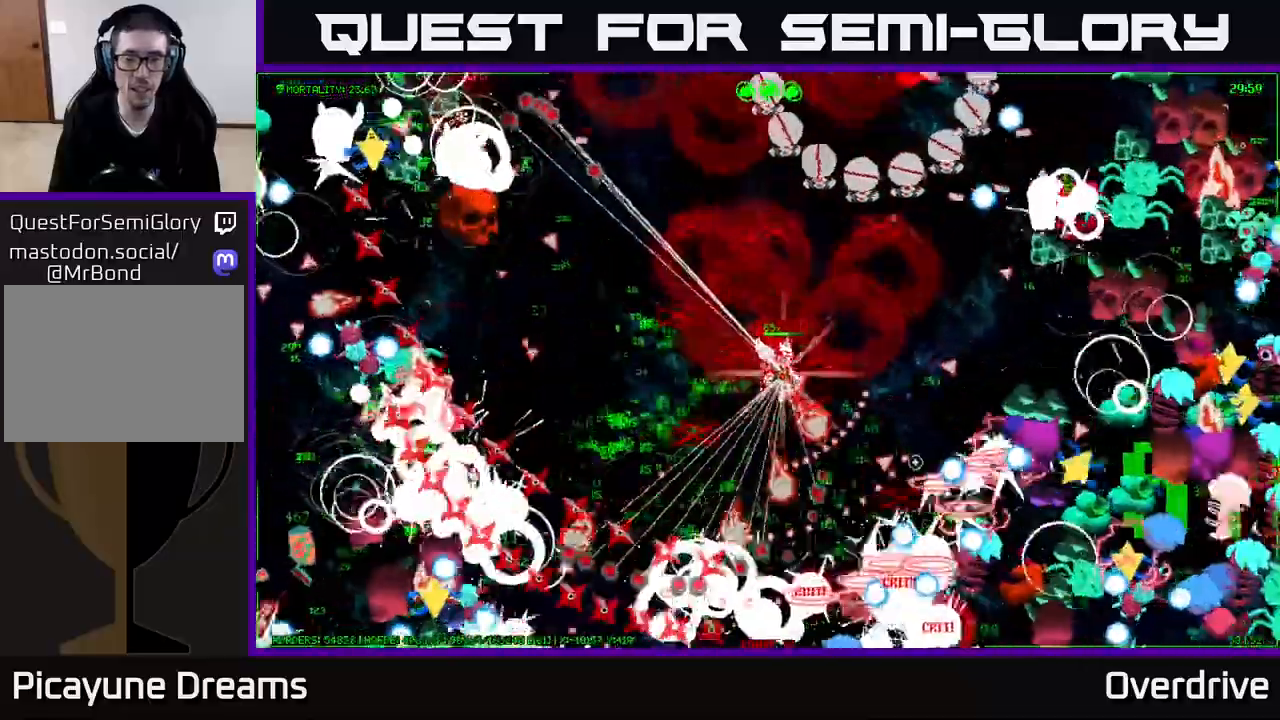
{"dt_ms": 500, "buttons": [], "right_stick": "right", "events": [[133, "right_stick", "right"]]}
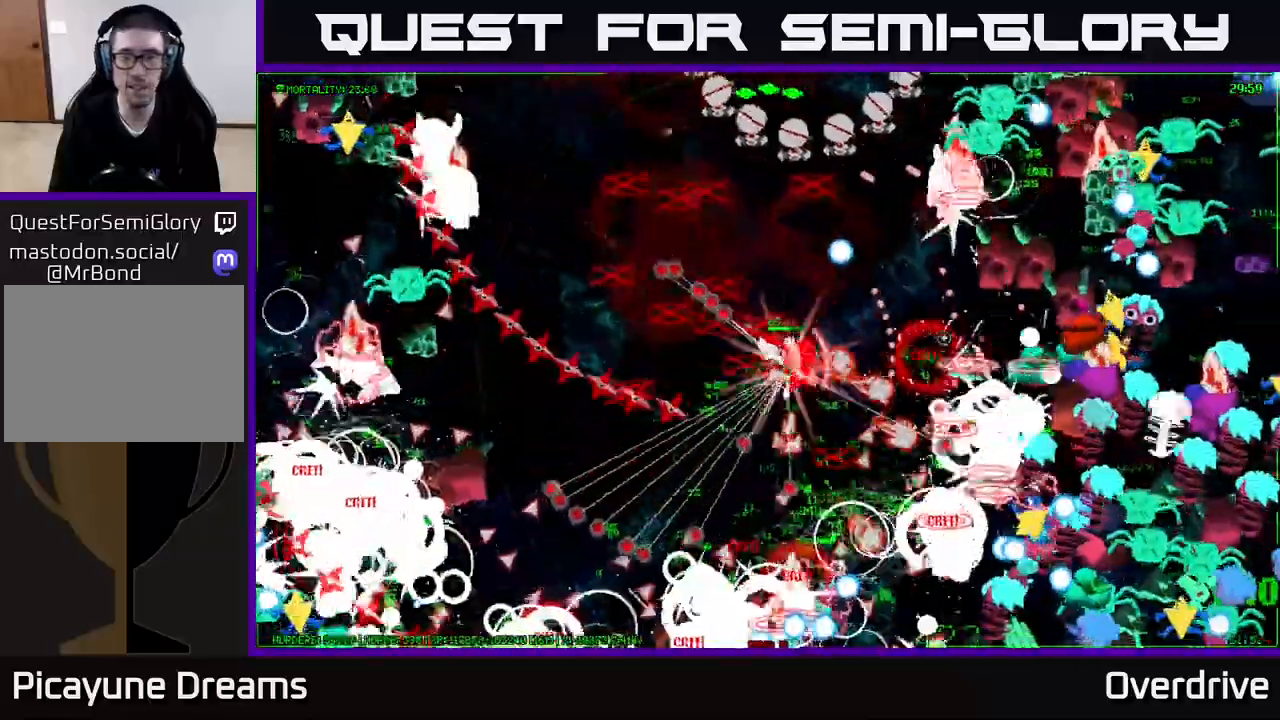
{"dt_ms": 500, "buttons": [], "right_stick": "up-right", "events": [[50, "right_stick", "up-right"]]}
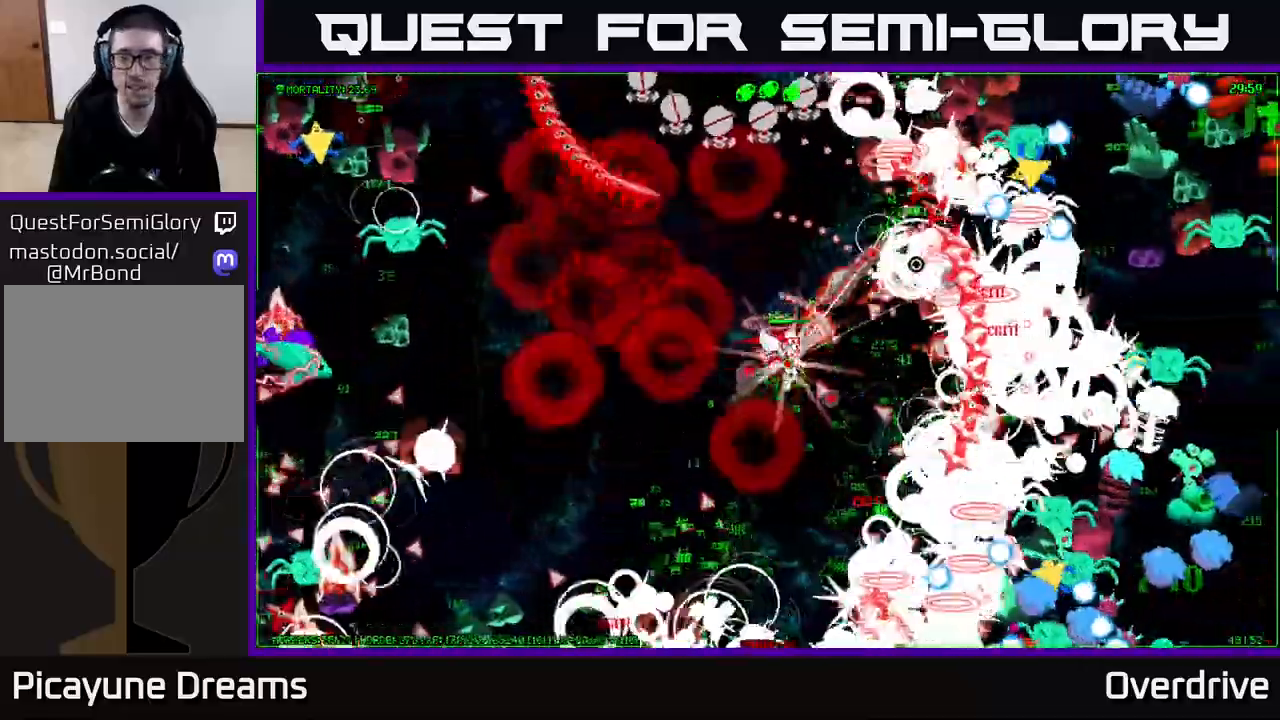
{"dt_ms": 500, "buttons": [], "right_stick": "down-right", "events": [[100, "right_stick", "right"], [267, "right_stick", "down-right"]]}
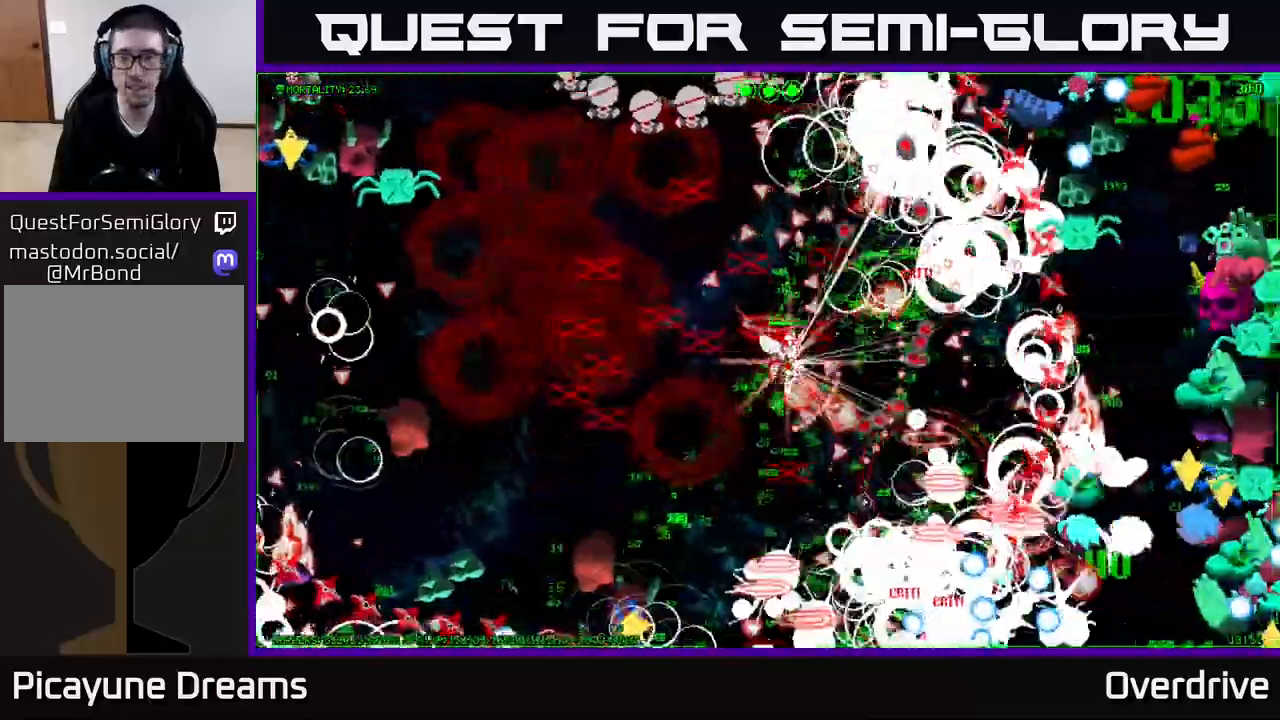
{"dt_ms": 500, "buttons": [], "right_stick": "right", "events": [[483, "right_stick", "right"]]}
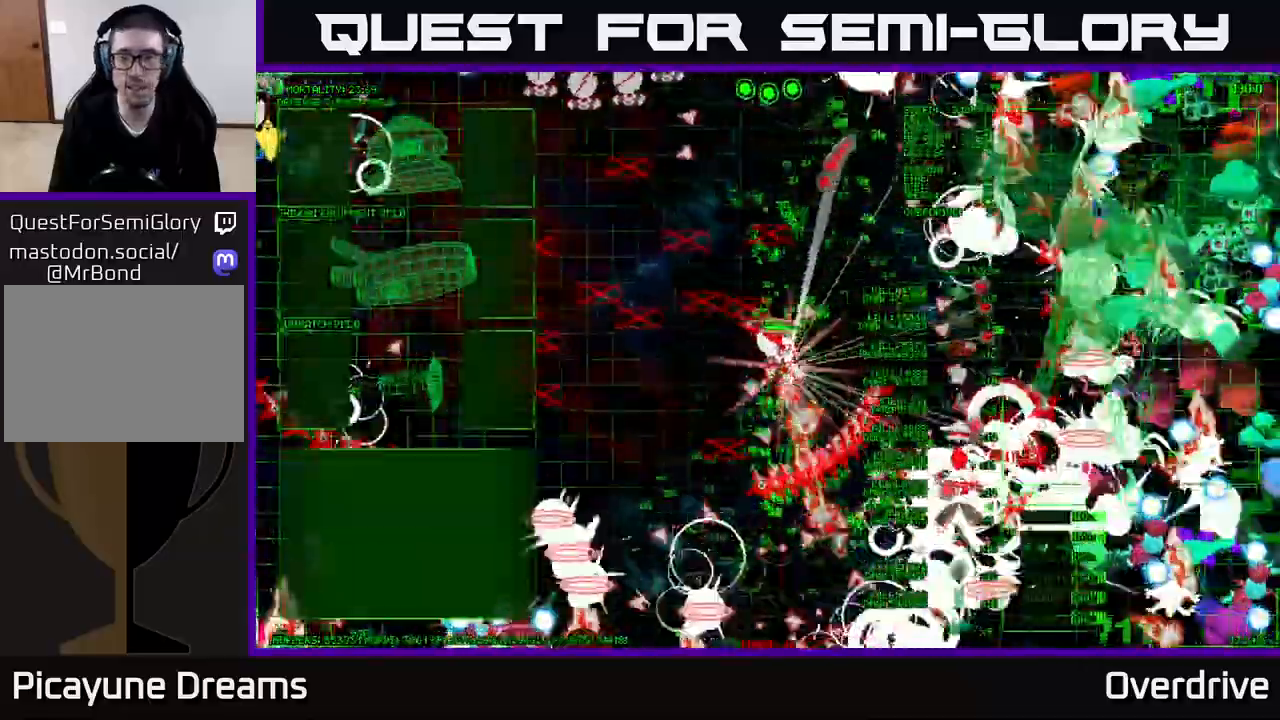
{"dt_ms": 500, "buttons": [], "right_stick": "center", "events": [[167, "right_stick", "up-right"], [317, "right_stick", "center"]]}
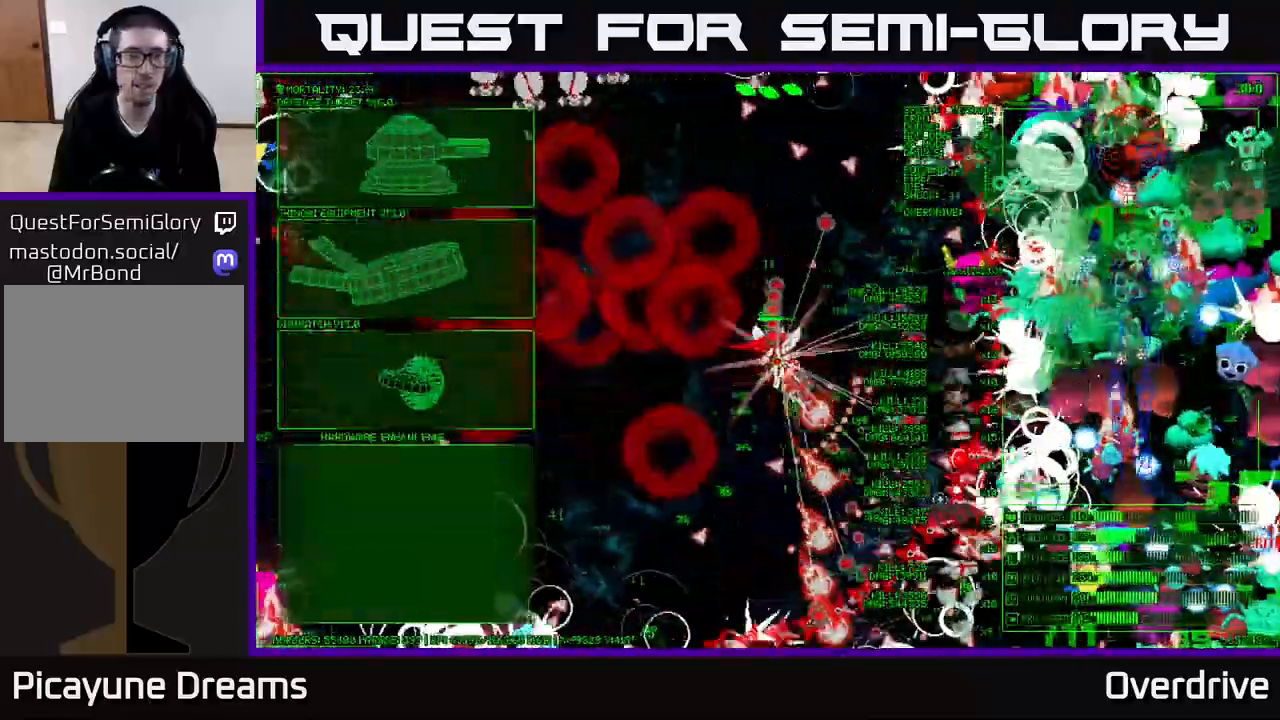
{"dt_ms": 500, "buttons": [], "right_stick": "center", "events": []}
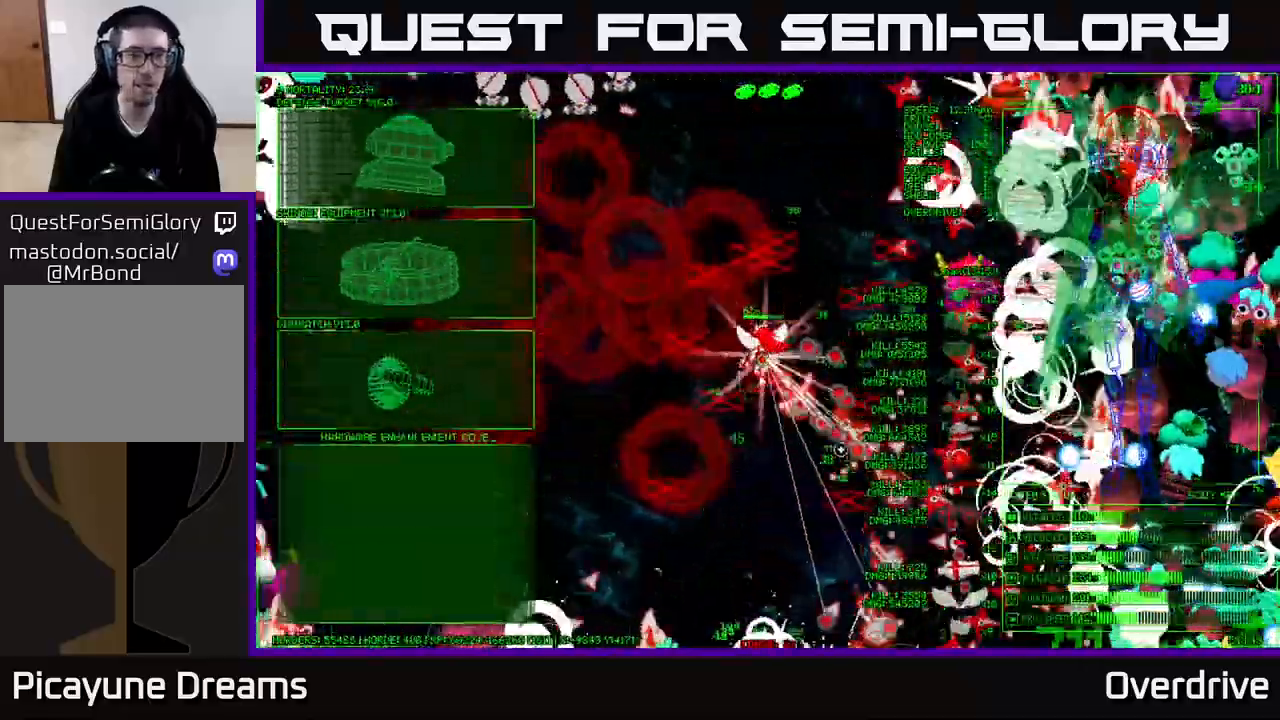
{"dt_ms": 500, "buttons": [], "right_stick": "center", "events": []}
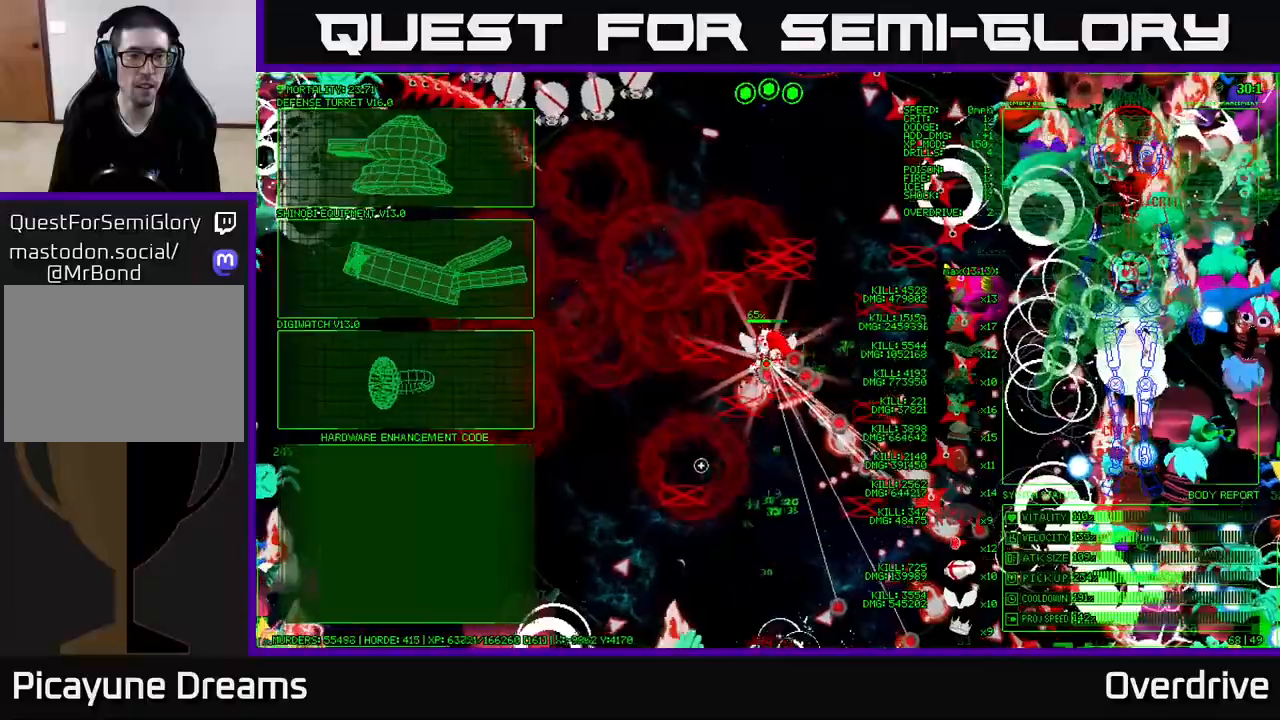
{"dt_ms": 500, "buttons": [], "right_stick": "center", "events": []}
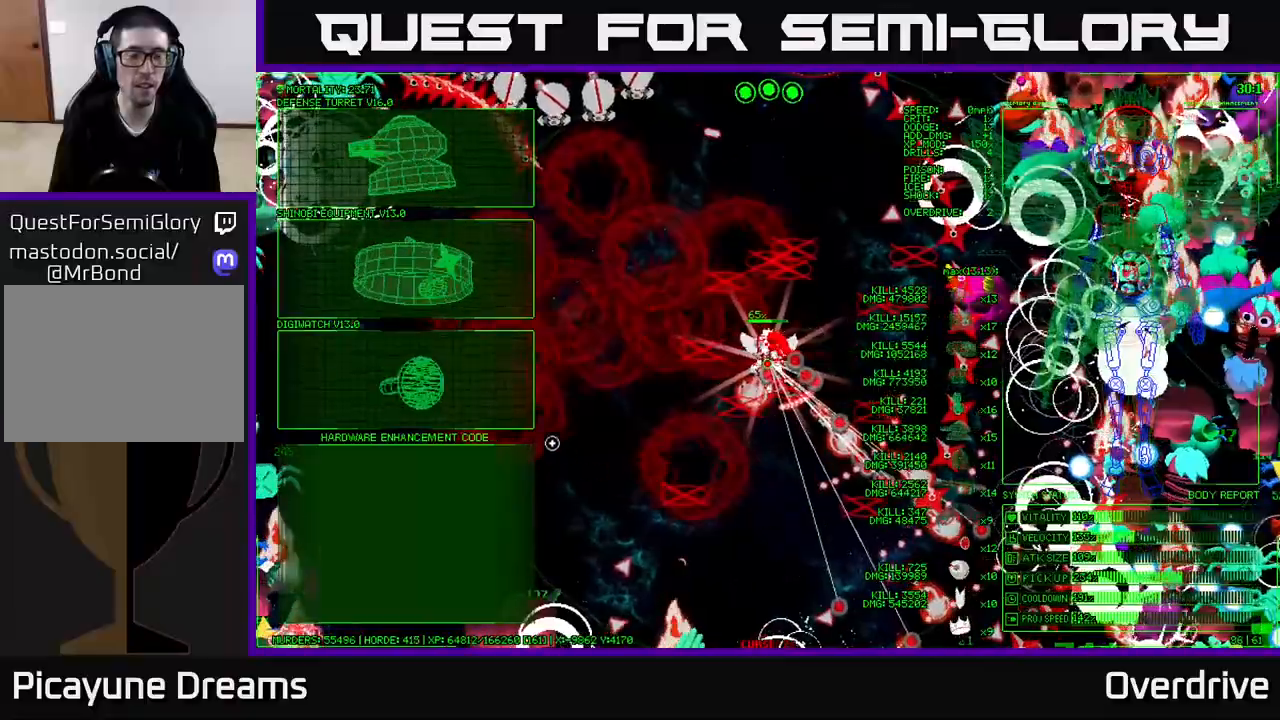
{"dt_ms": 1000, "buttons": [], "right_stick": "up-right"}
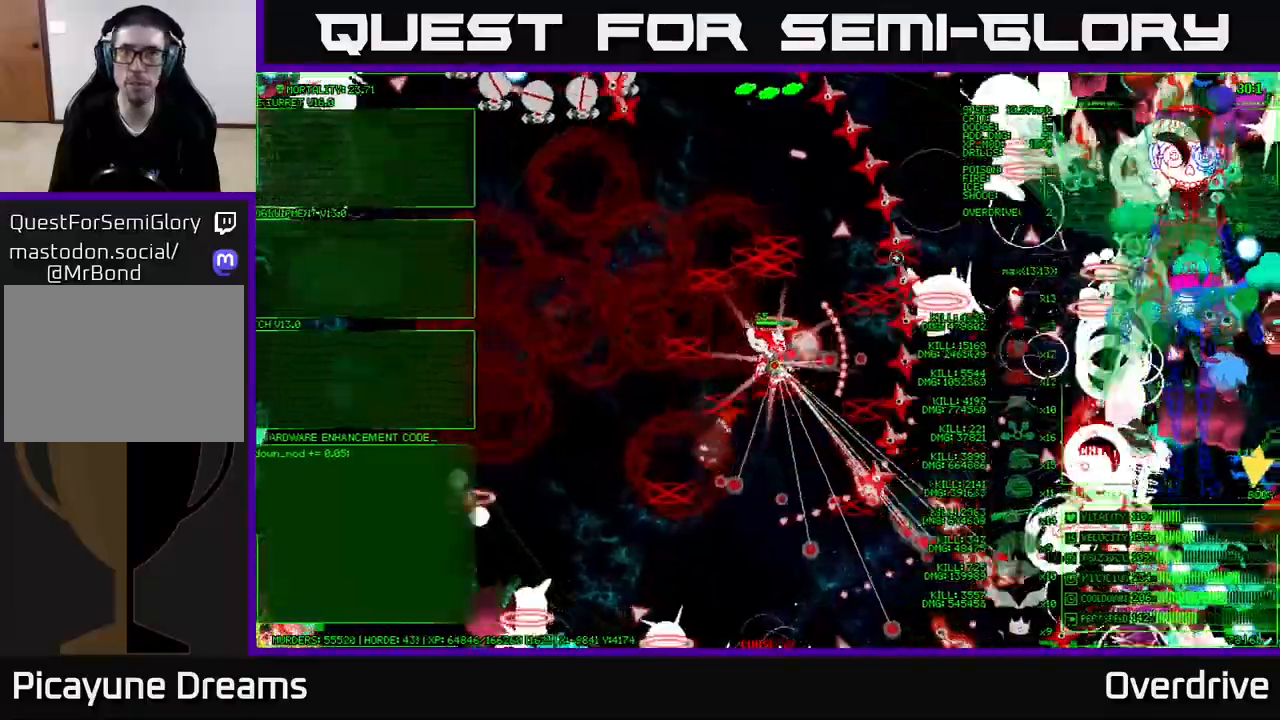
{"dt_ms": 500, "buttons": [], "right_stick": "down-right", "events": [[250, "right_stick", "right"], [367, "right_stick", "down-right"]]}